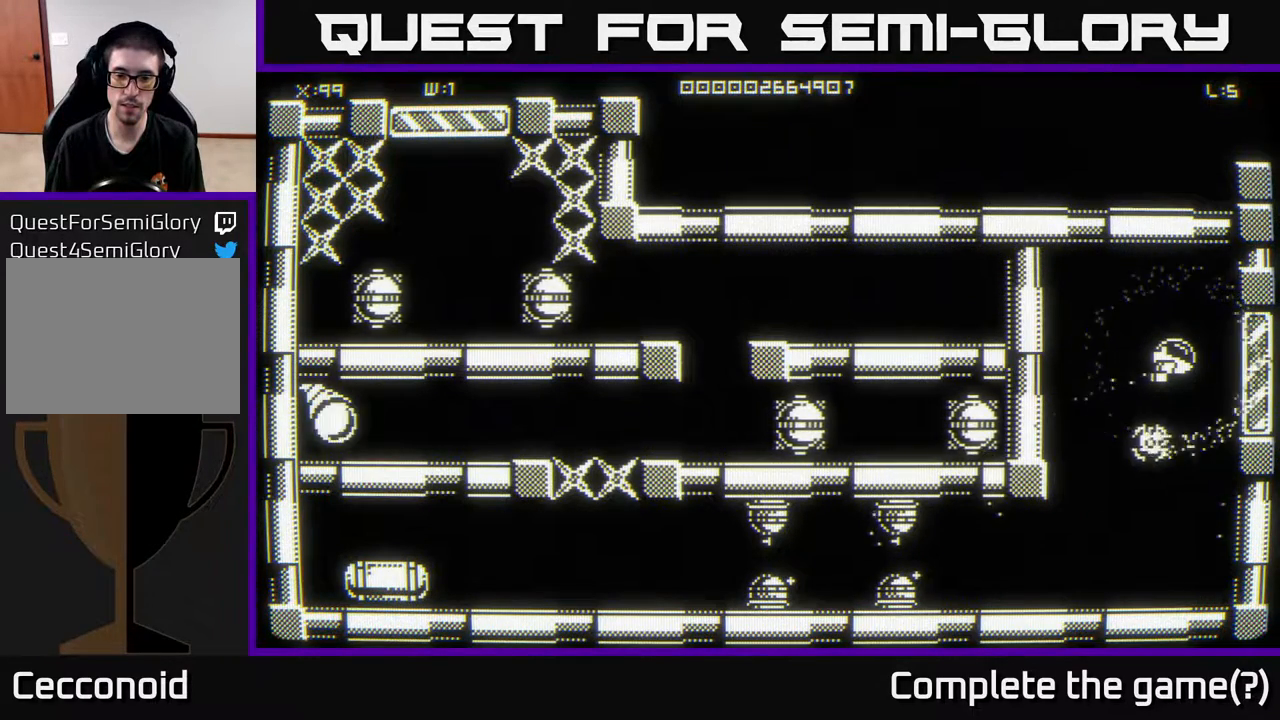
Gameplay with a controller (Xbox layout); each line is a JSON object with the inputs held at the frame after it. "events" lists button and stick changes between this image and that frame as [ms after this image, input, new state], when the widget could be followed in between.
{"buttons": [], "left_stick": "center", "right_stick": "center", "events": []}
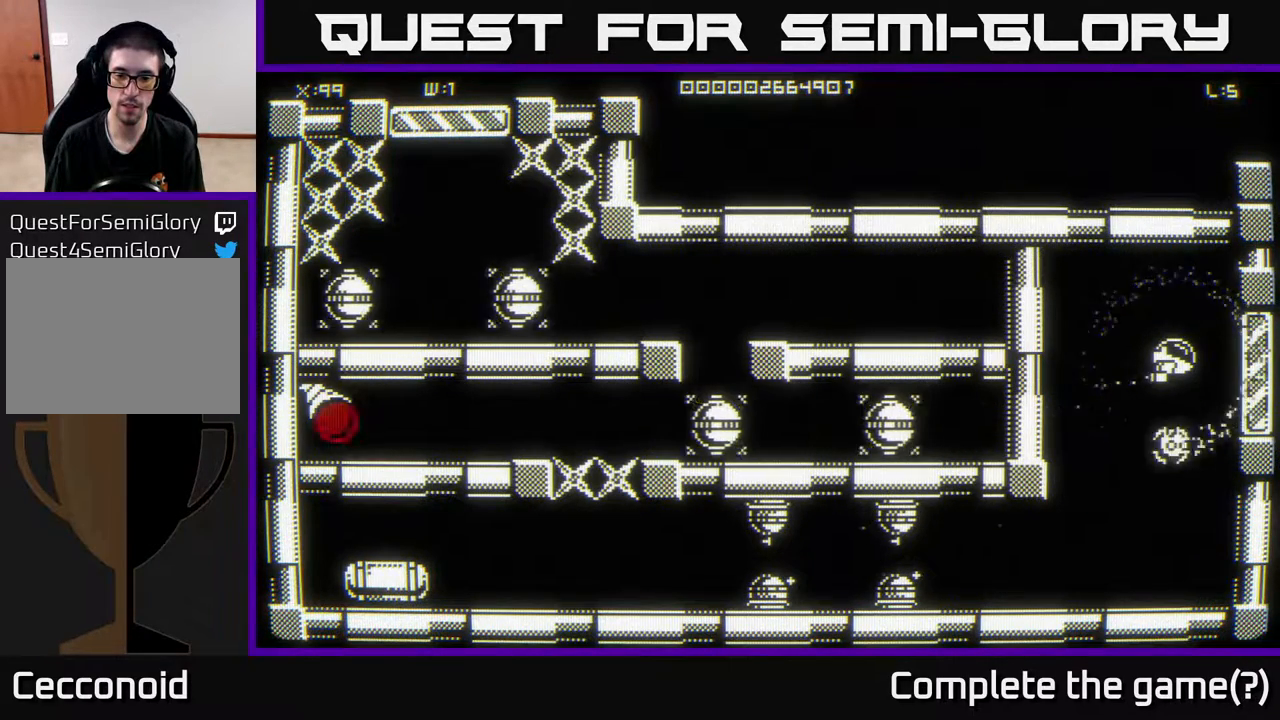
{"buttons": [], "left_stick": "center", "right_stick": "center", "events": []}
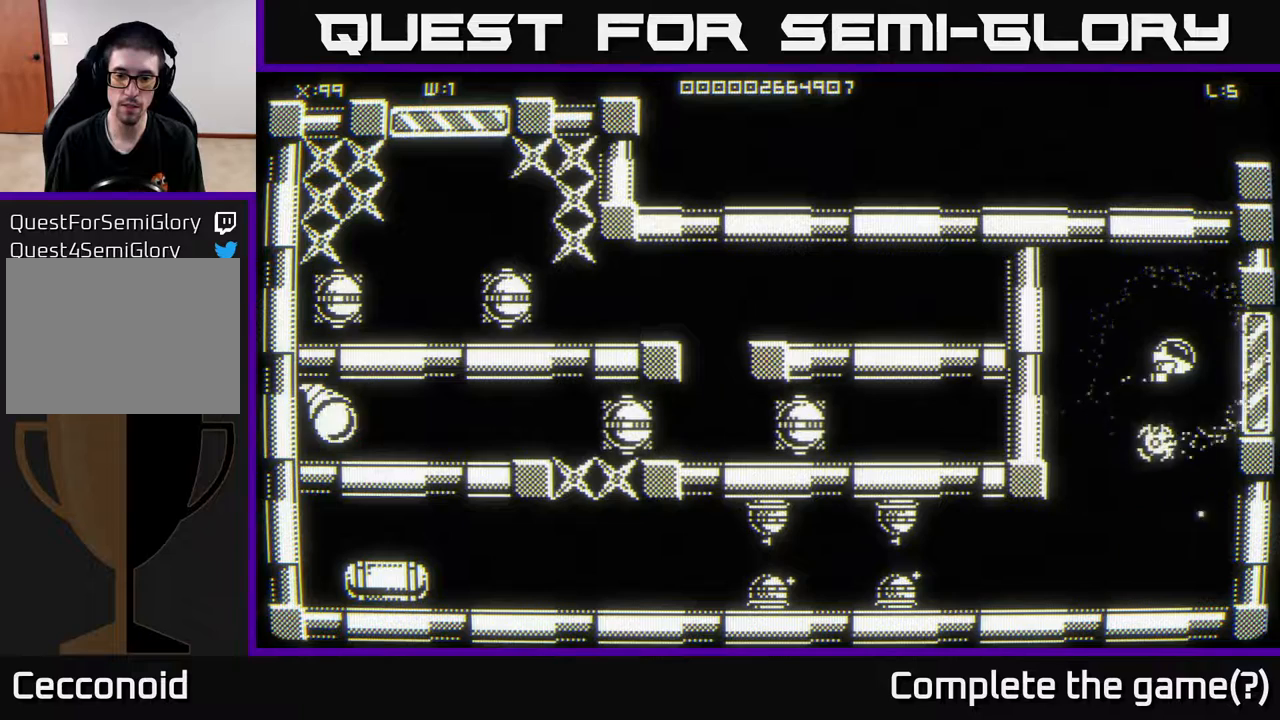
{"buttons": [], "left_stick": "down", "right_stick": "center", "events": [[50, "left_stick", "down"]]}
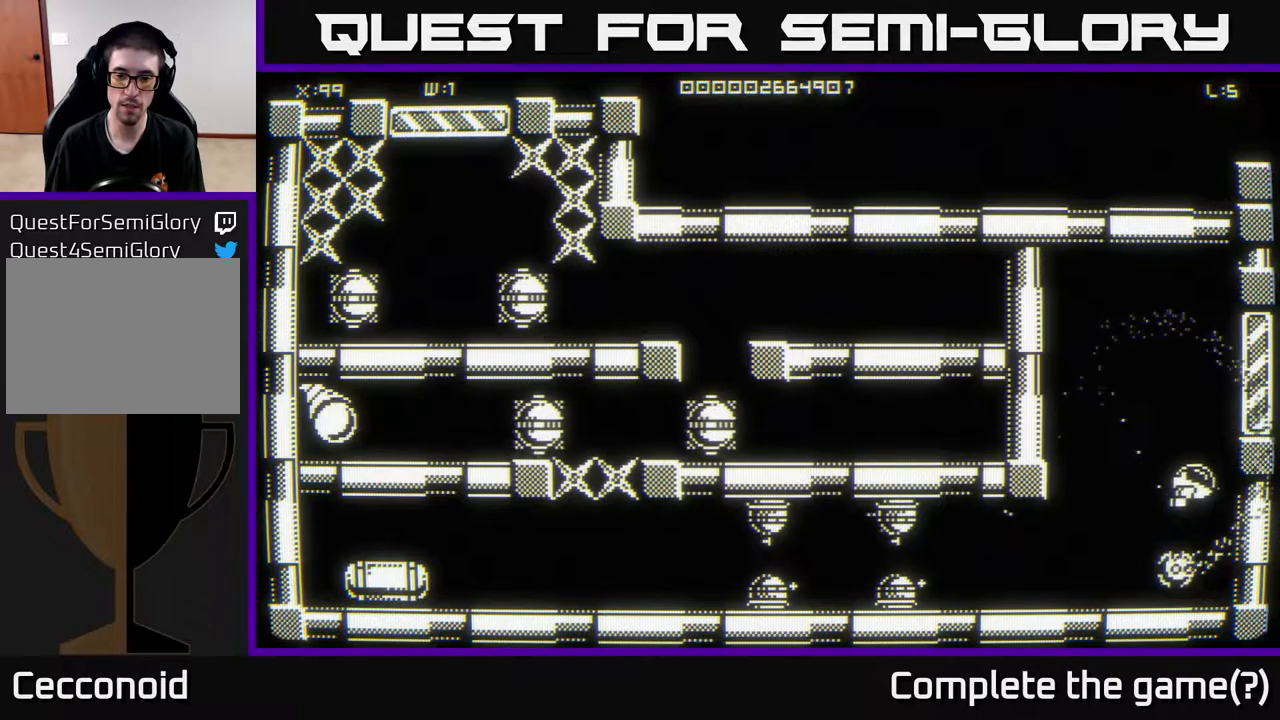
{"buttons": [], "left_stick": "center", "right_stick": "left", "events": [[50, "right_stick", "left"], [333, "left_stick", "center"]]}
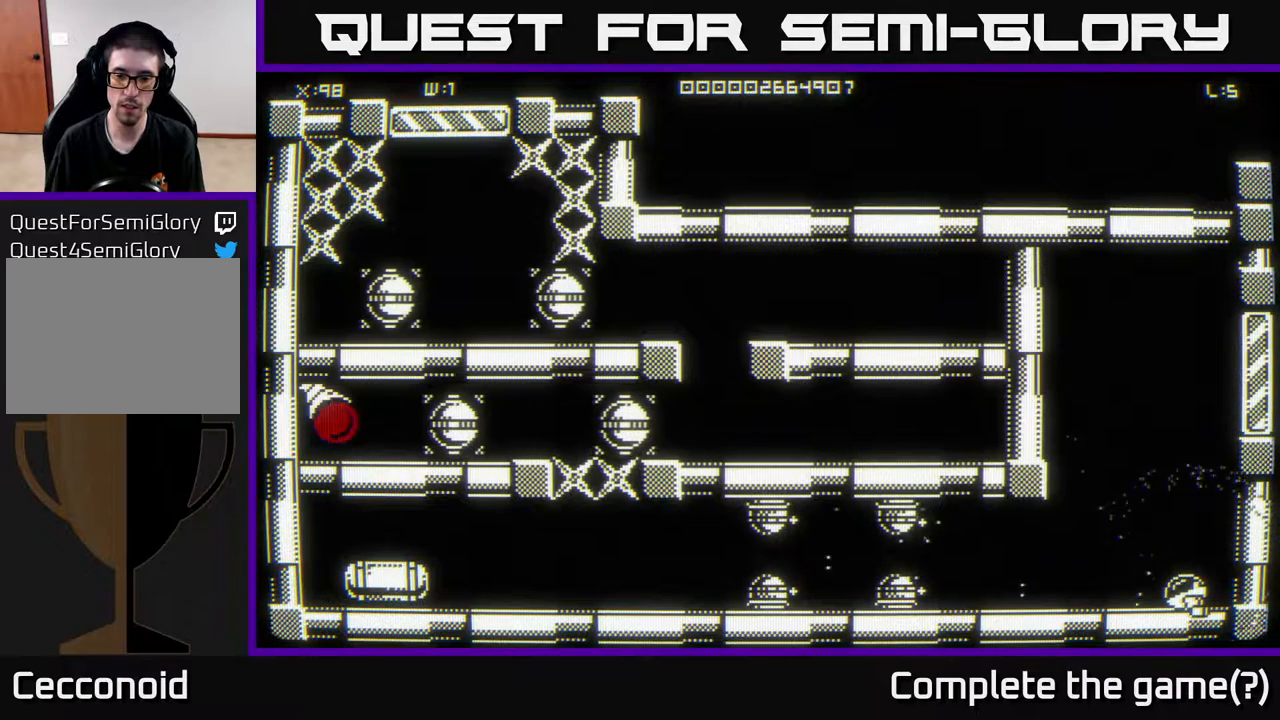
{"buttons": [], "left_stick": "up", "right_stick": "left", "events": [[233, "left_stick", "up"]]}
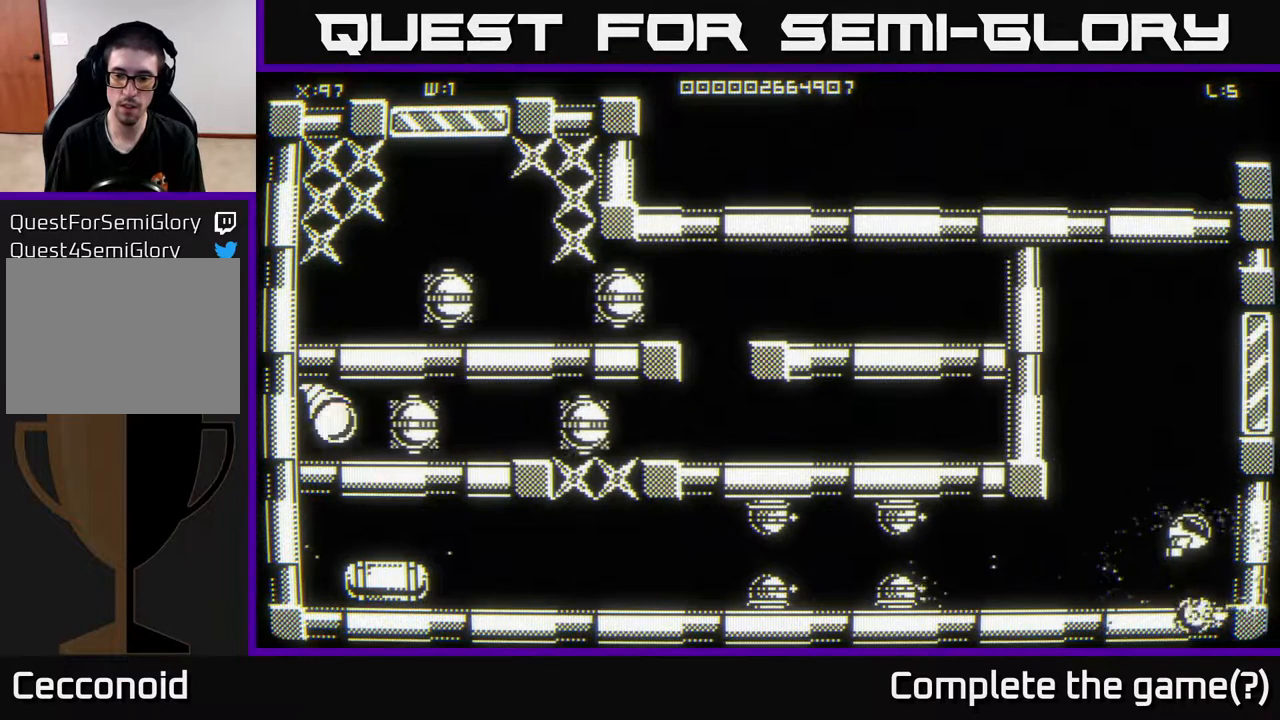
{"buttons": [], "left_stick": "up", "right_stick": "center", "events": [[233, "left_stick", "center"], [300, "left_stick", "up"], [300, "right_stick", "center"]]}
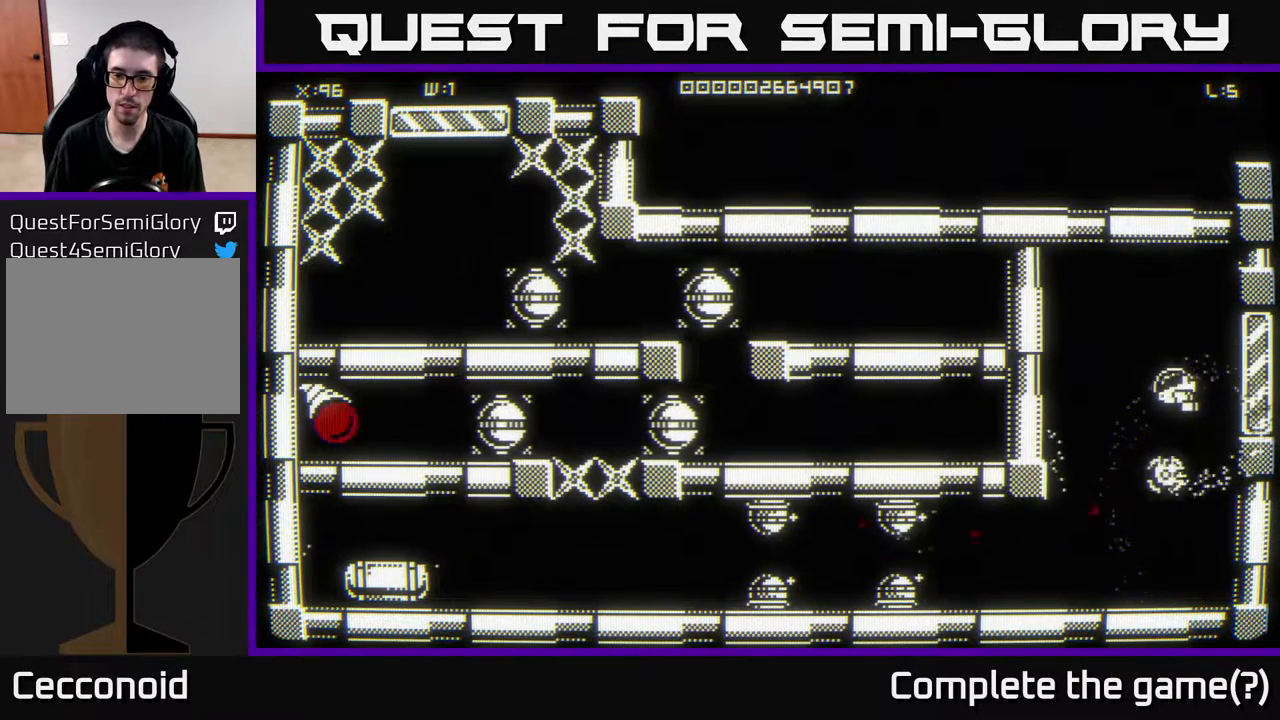
{"buttons": [], "left_stick": "center", "right_stick": "center", "events": [[33, "left_stick", "center"]]}
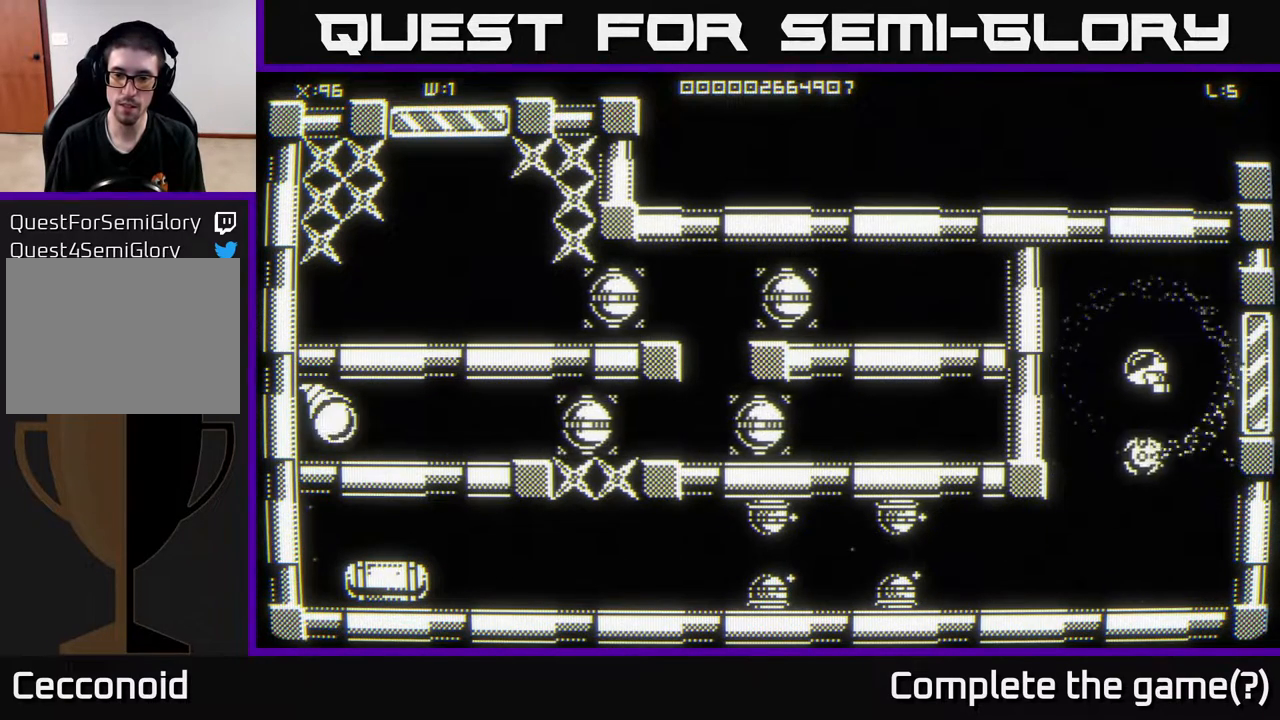
{"buttons": [], "left_stick": "center", "right_stick": "center", "events": []}
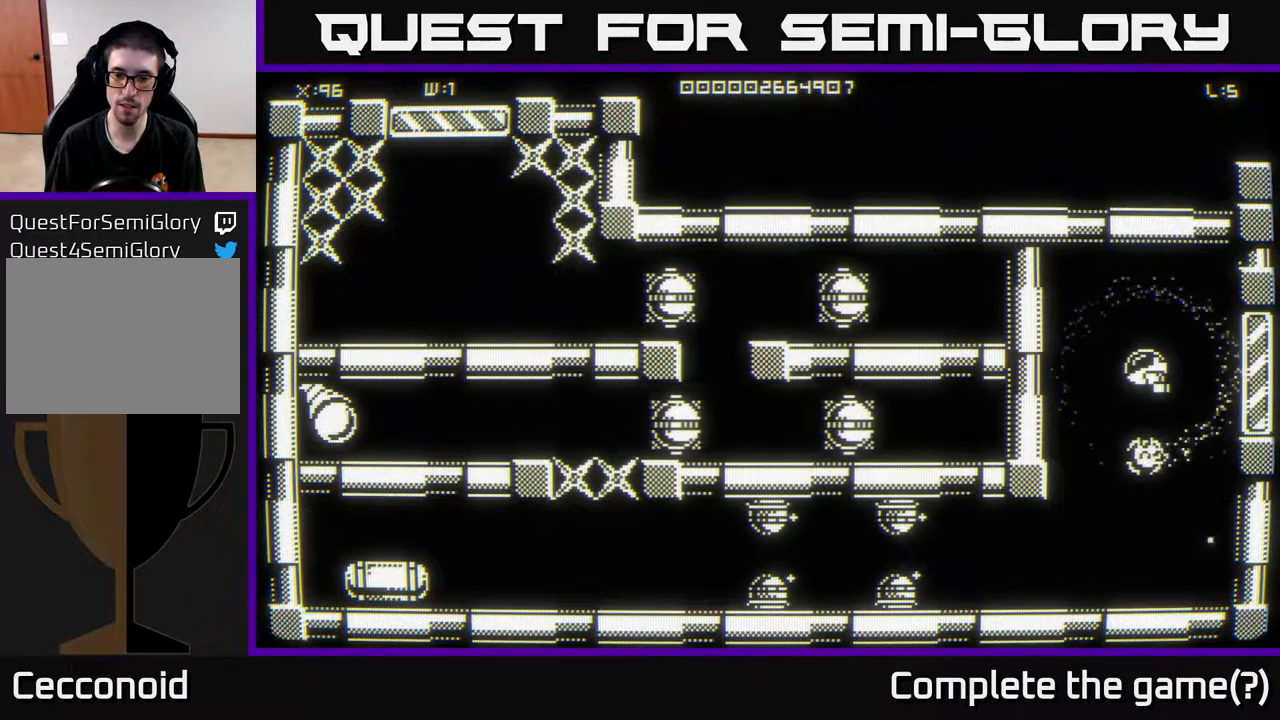
{"buttons": [], "left_stick": "center", "right_stick": "center", "events": []}
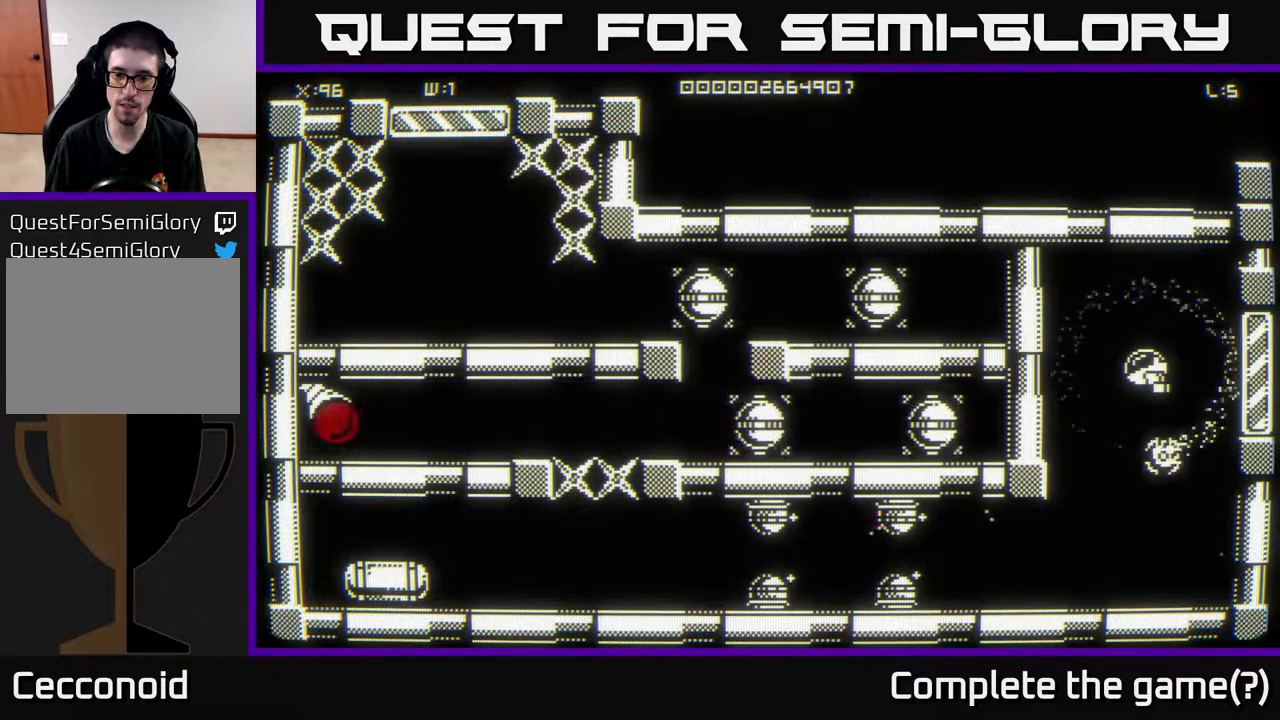
{"buttons": [], "left_stick": "down", "right_stick": "left", "events": [[83, "left_stick", "down-right"], [183, "left_stick", "down"], [500, "right_stick", "left"]]}
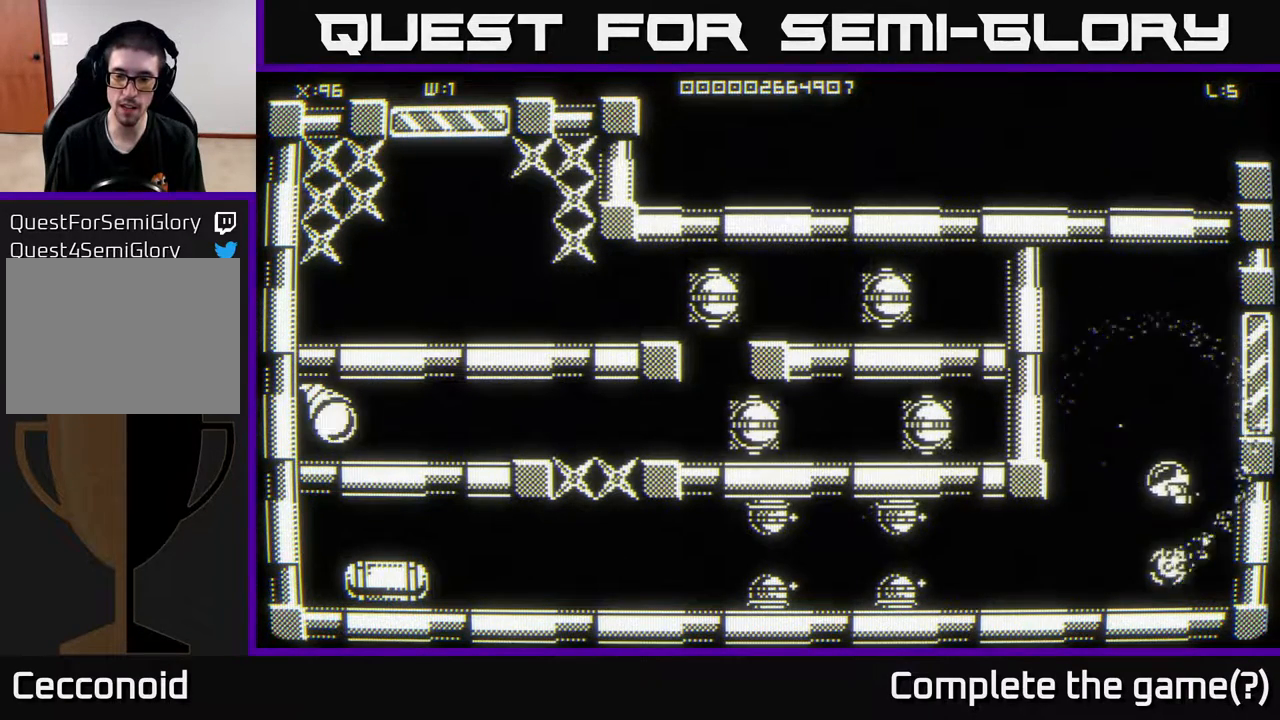
{"buttons": [], "left_stick": "down-right", "right_stick": "left", "events": [[333, "left_stick", "down-right"]]}
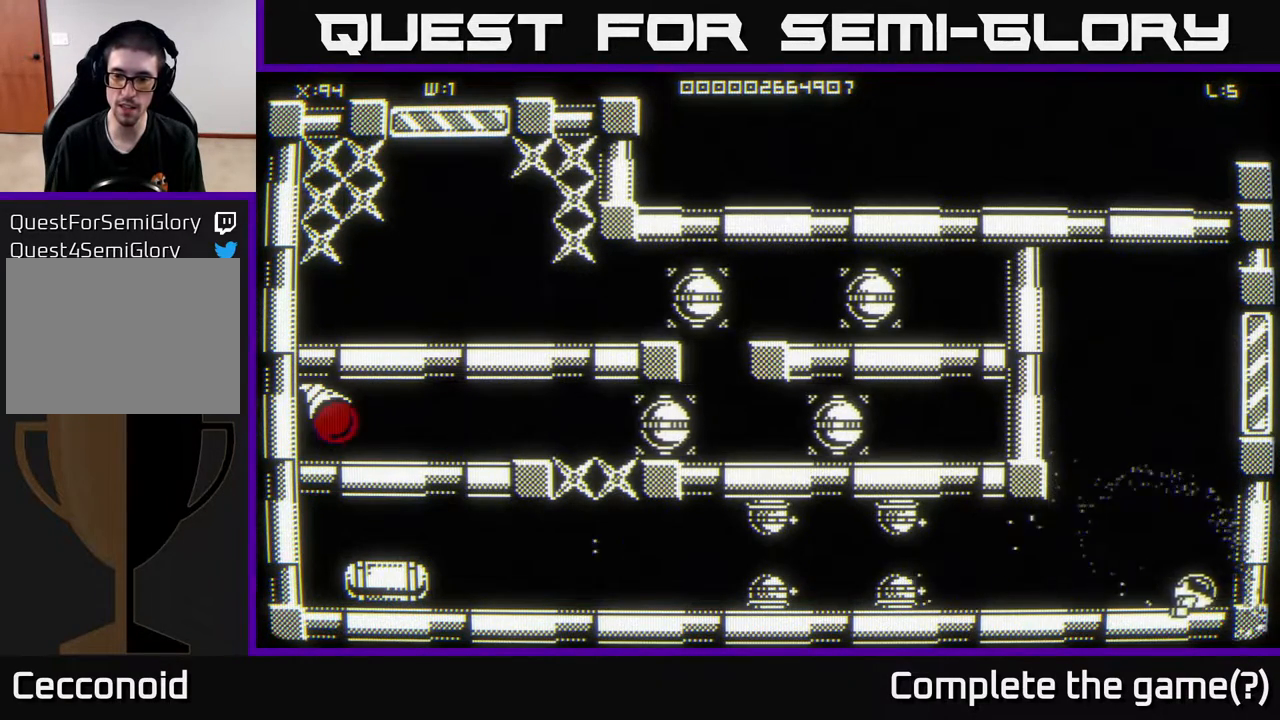
{"buttons": [], "left_stick": "center", "right_stick": "left", "events": [[67, "left_stick", "down-left"], [117, "left_stick", "up-left"], [183, "left_stick", "up"], [500, "left_stick", "center"]]}
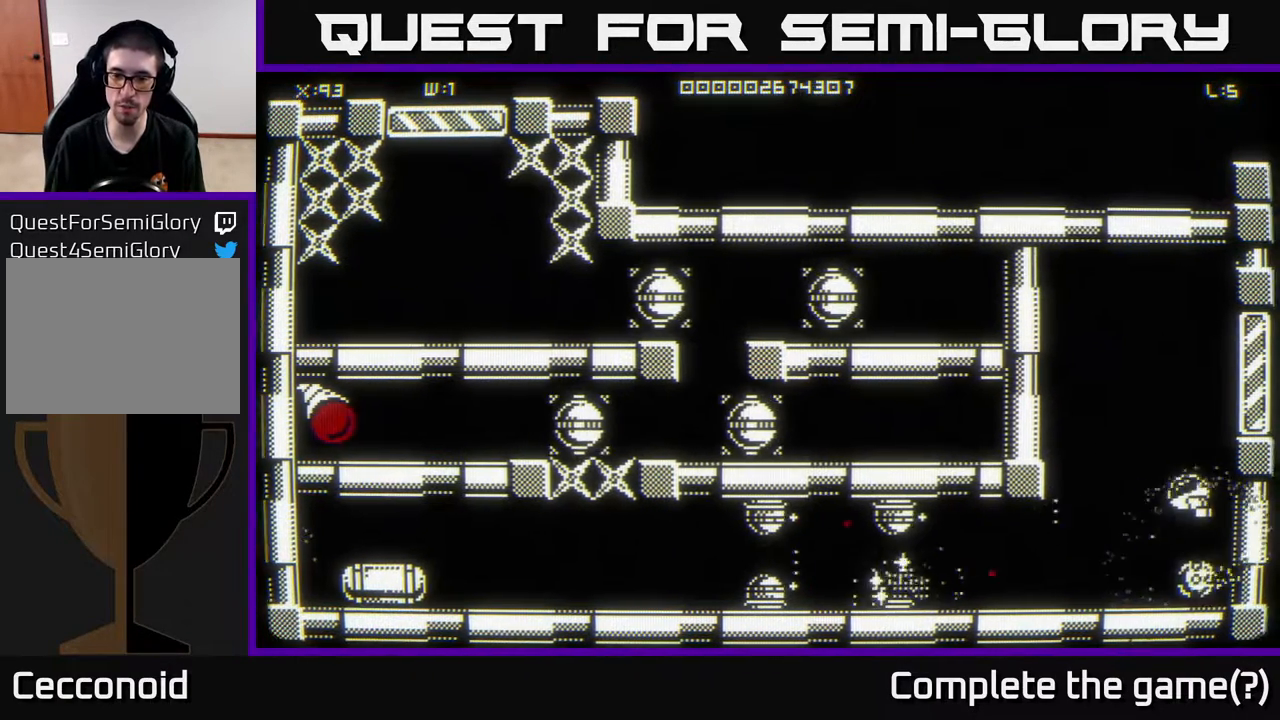
{"buttons": [], "left_stick": "down-left", "right_stick": "center", "events": [[200, "left_stick", "down"], [350, "left_stick", "up"], [400, "right_stick", "center"], [483, "left_stick", "down-left"]]}
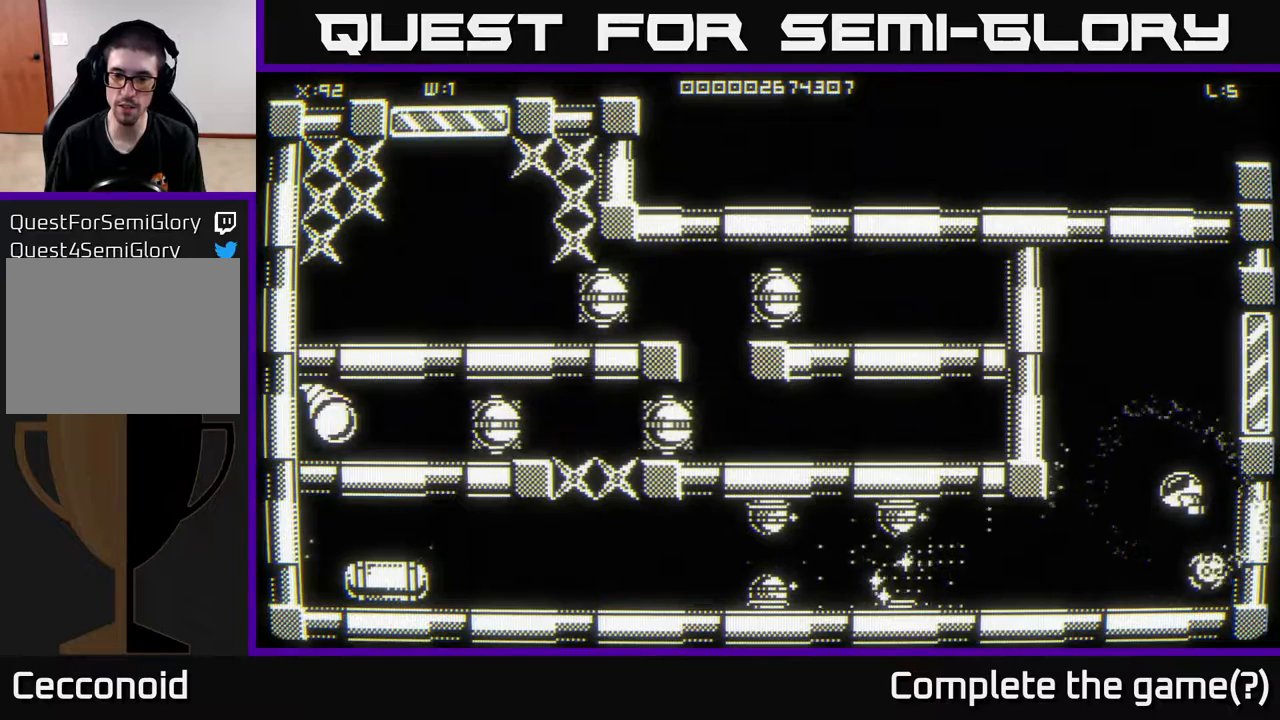
{"buttons": [], "left_stick": "center", "right_stick": "left", "events": [[67, "right_stick", "left"], [150, "left_stick", "center"]]}
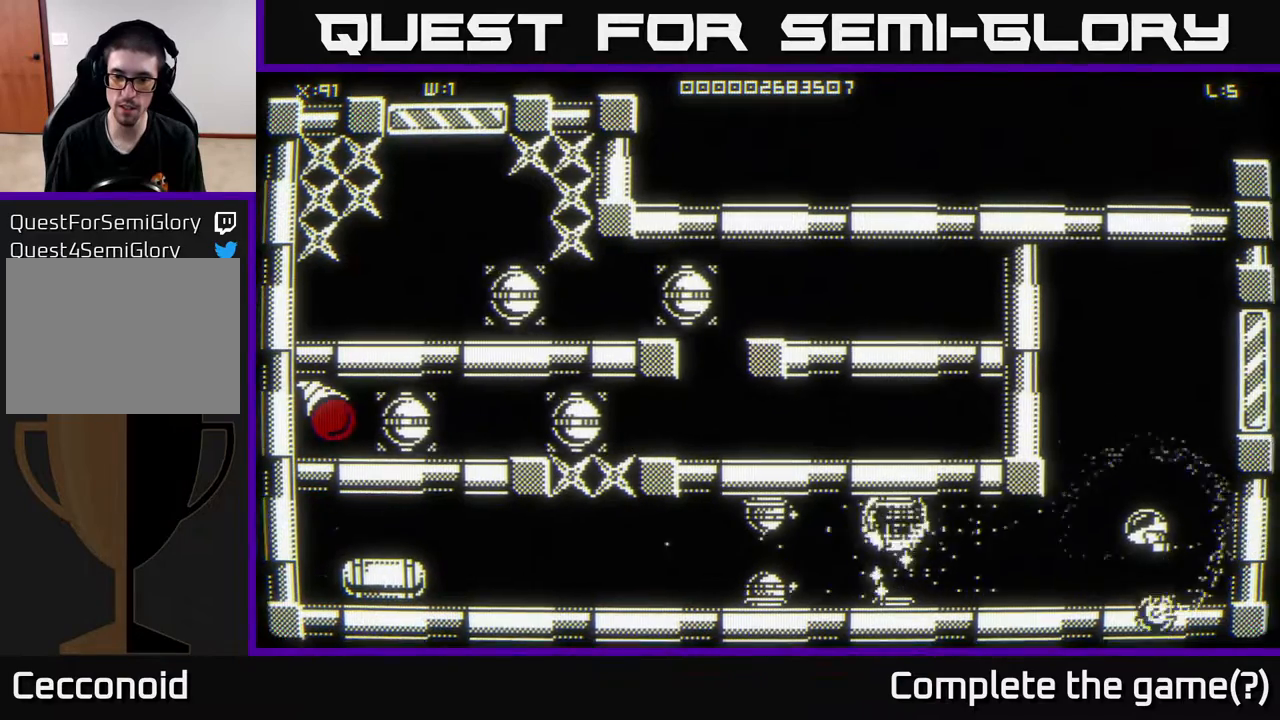
{"buttons": [], "left_stick": "center", "right_stick": "left", "events": [[50, "left_stick", "up"], [167, "left_stick", "center"]]}
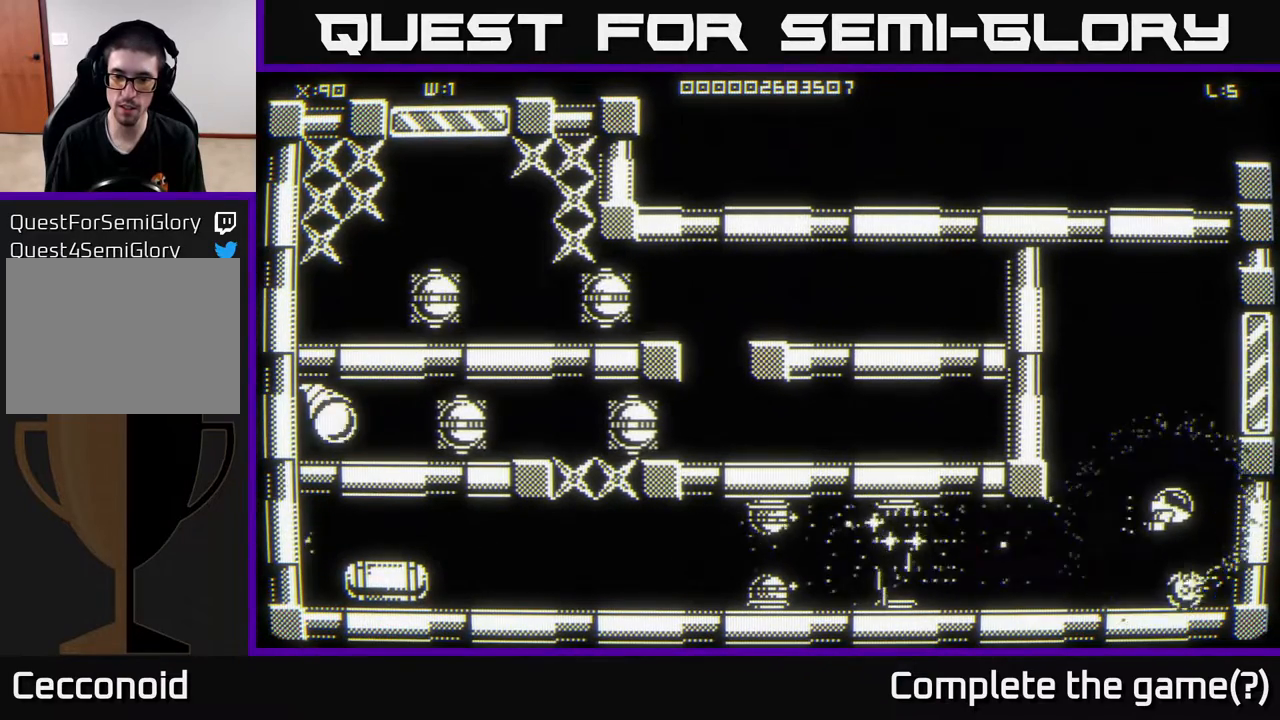
{"buttons": [], "left_stick": "left", "right_stick": "center", "events": [[100, "left_stick", "right"], [233, "left_stick", "up"], [300, "right_stick", "center"], [483, "left_stick", "left"]]}
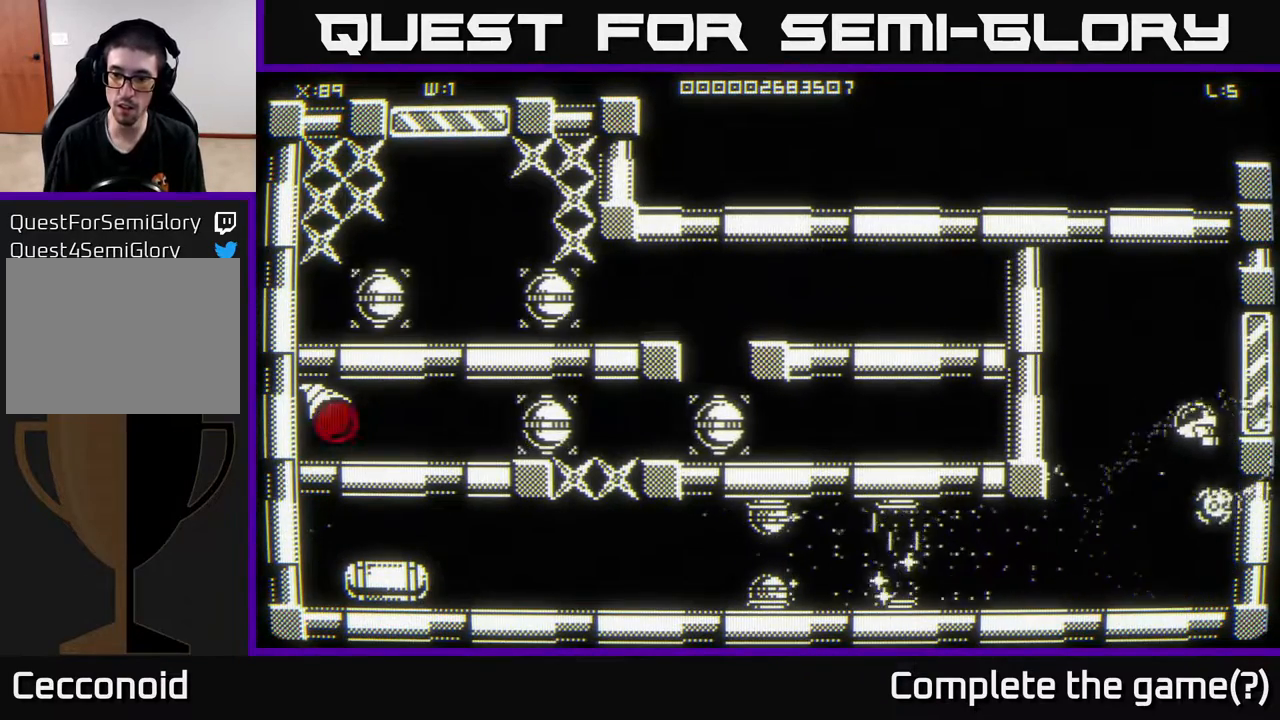
{"buttons": [], "left_stick": "down", "right_stick": "left", "events": [[17, "left_stick", "down-left"], [117, "left_stick", "down"], [367, "right_stick", "left"]]}
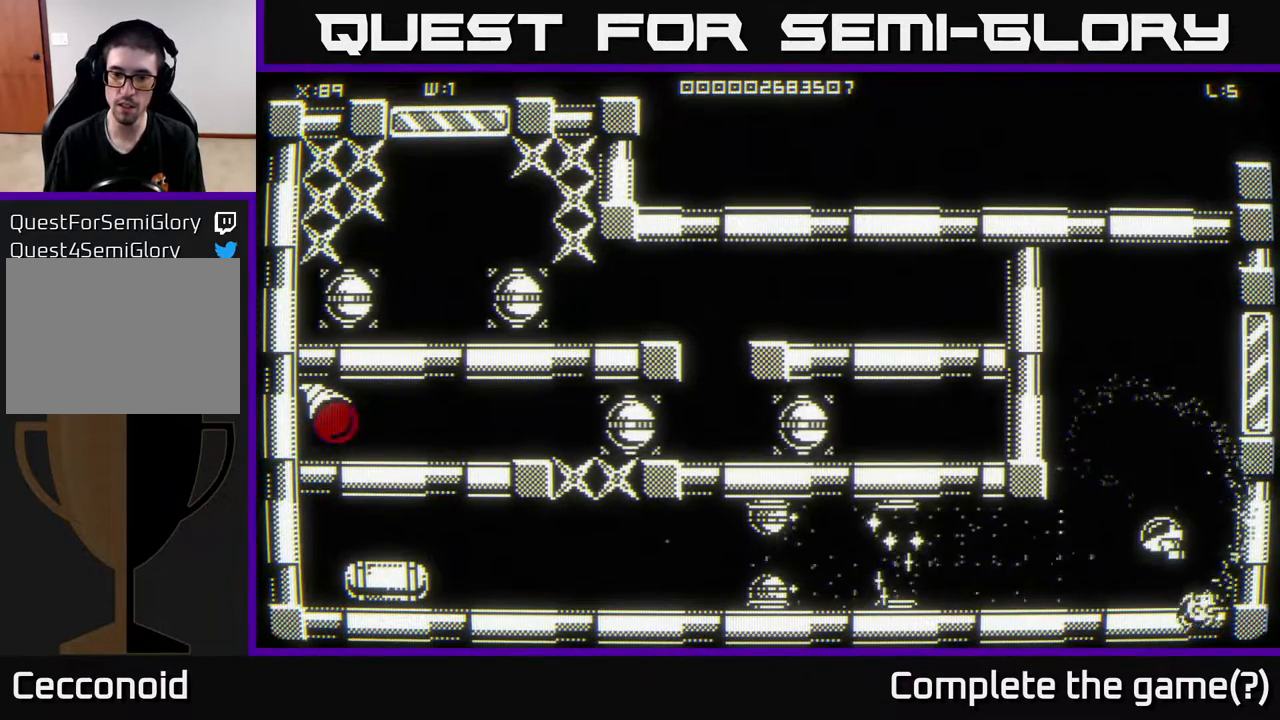
{"buttons": [], "left_stick": "up", "right_stick": "left", "events": [[33, "left_stick", "center"], [200, "left_stick", "right"], [417, "left_stick", "down"], [500, "left_stick", "up"]]}
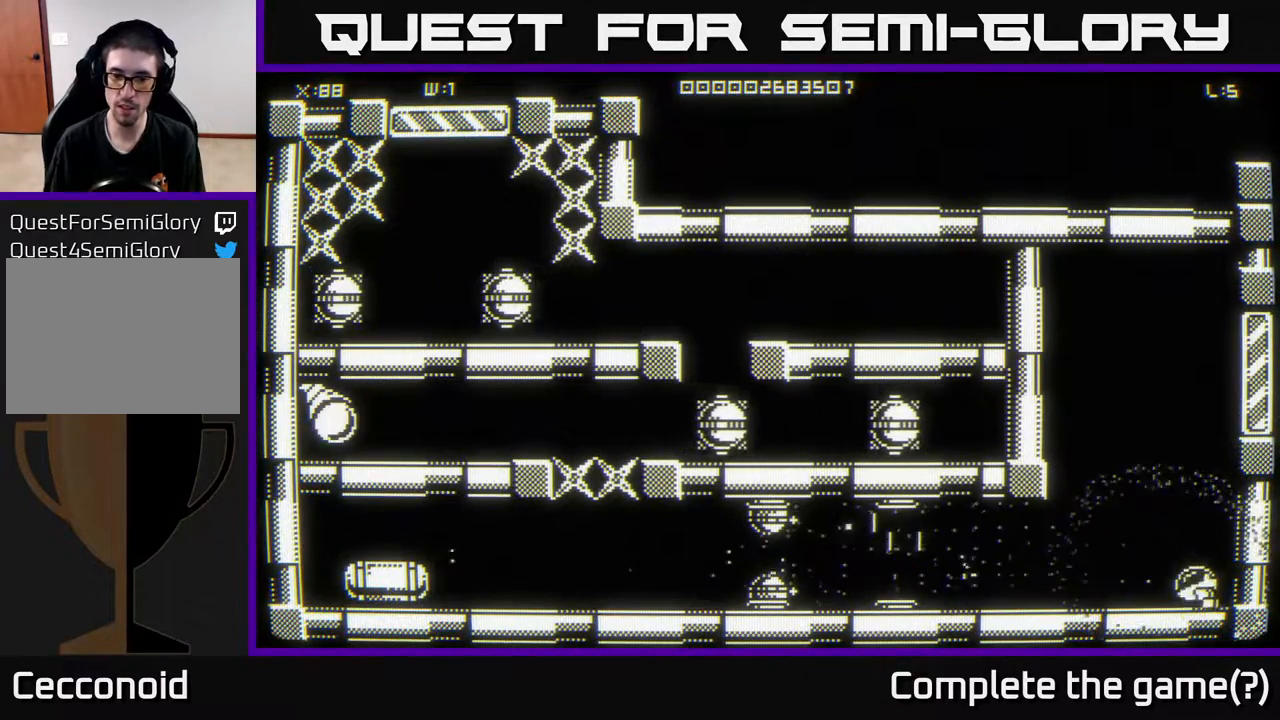
{"buttons": [], "left_stick": "down-left", "right_stick": "left", "events": [[450, "left_stick", "down-left"]]}
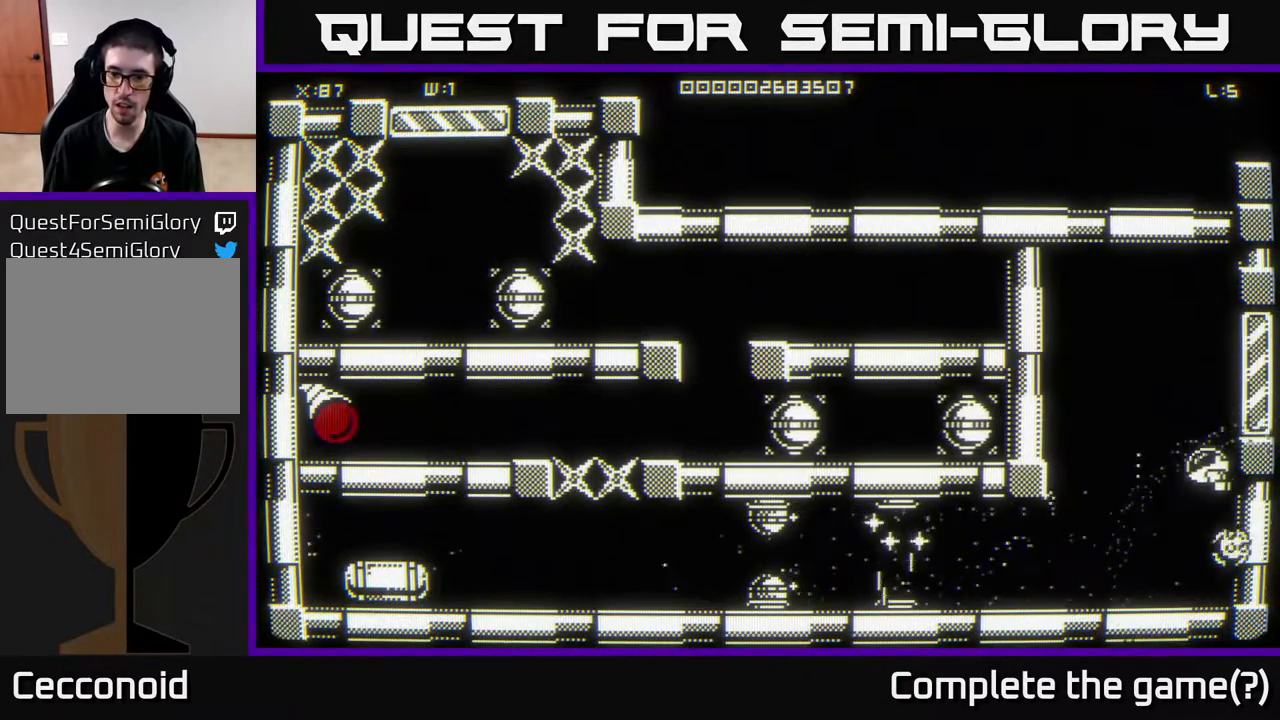
{"buttons": [], "left_stick": "down-left", "right_stick": "left", "events": [[17, "right_stick", "center"], [250, "right_stick", "left"]]}
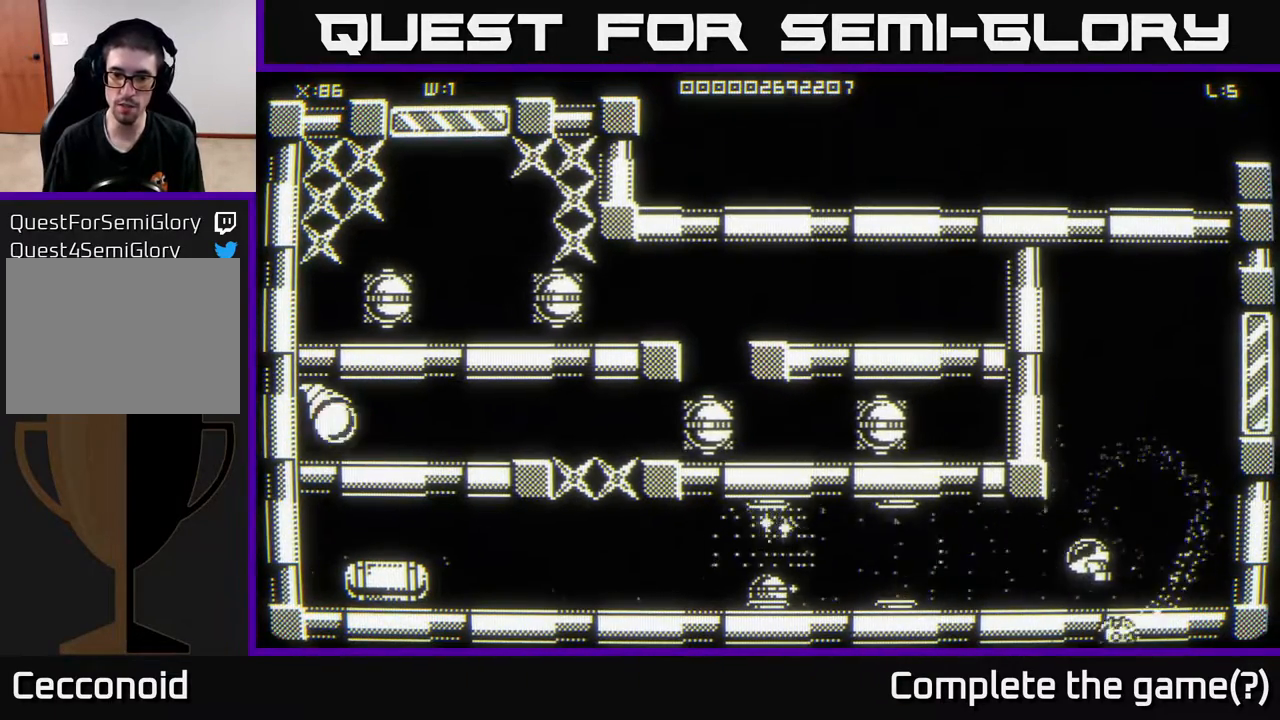
{"buttons": [], "left_stick": "up-right", "right_stick": "center", "events": [[33, "left_stick", "up-left"], [100, "left_stick", "up-right"], [467, "right_stick", "center"]]}
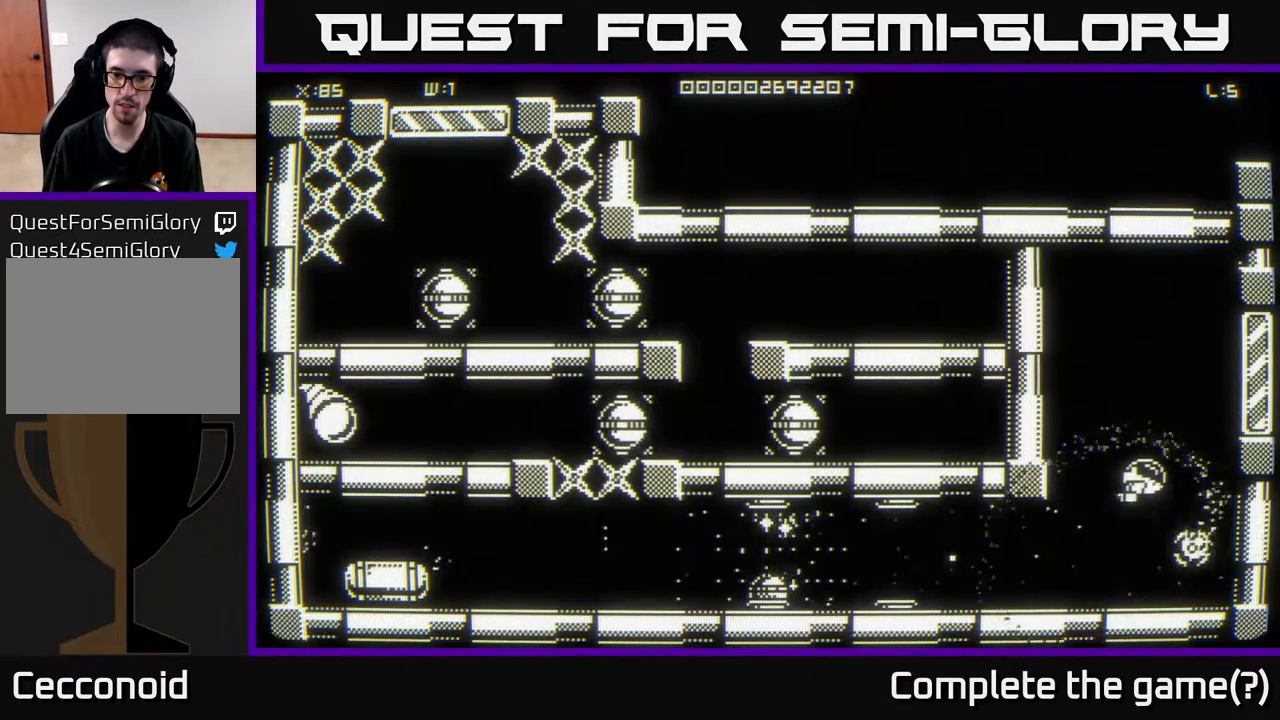
{"buttons": [], "left_stick": "down-left", "right_stick": "center", "events": [[33, "left_stick", "up-left"], [167, "left_stick", "down-left"]]}
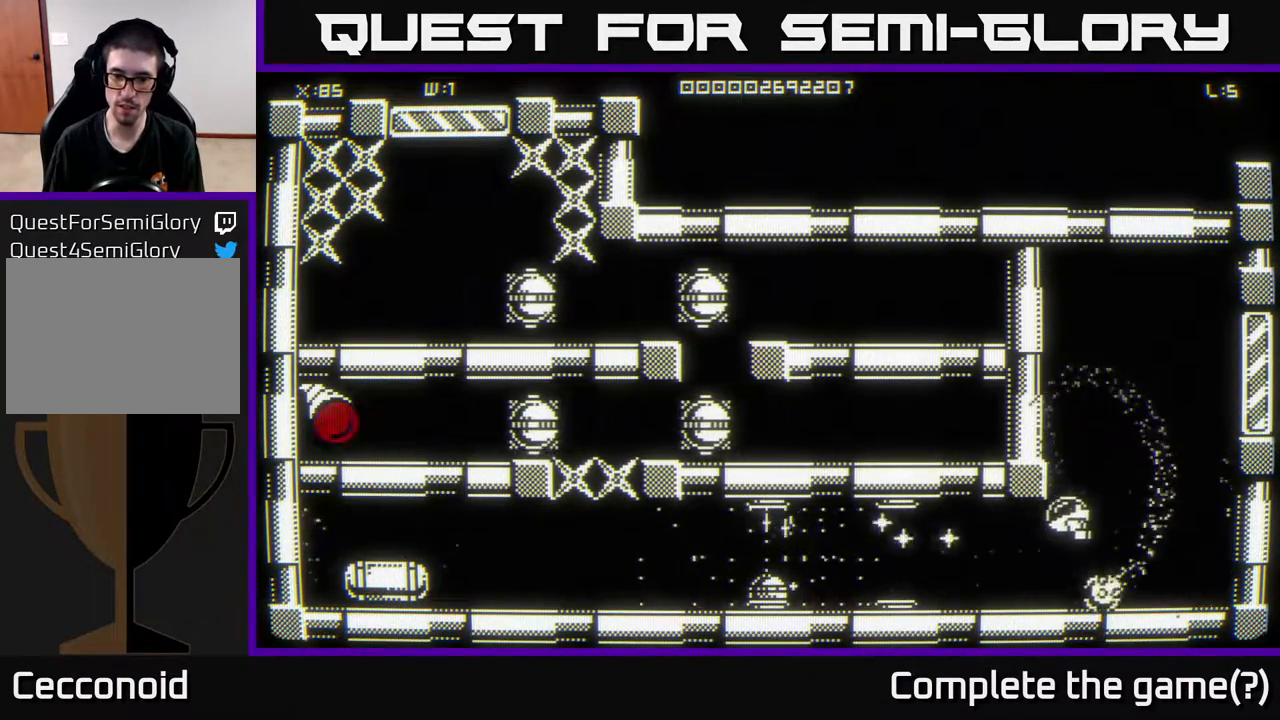
{"buttons": [], "left_stick": "left", "right_stick": "left", "events": [[67, "right_stick", "down-left"], [167, "right_stick", "left"], [200, "left_stick", "left"]]}
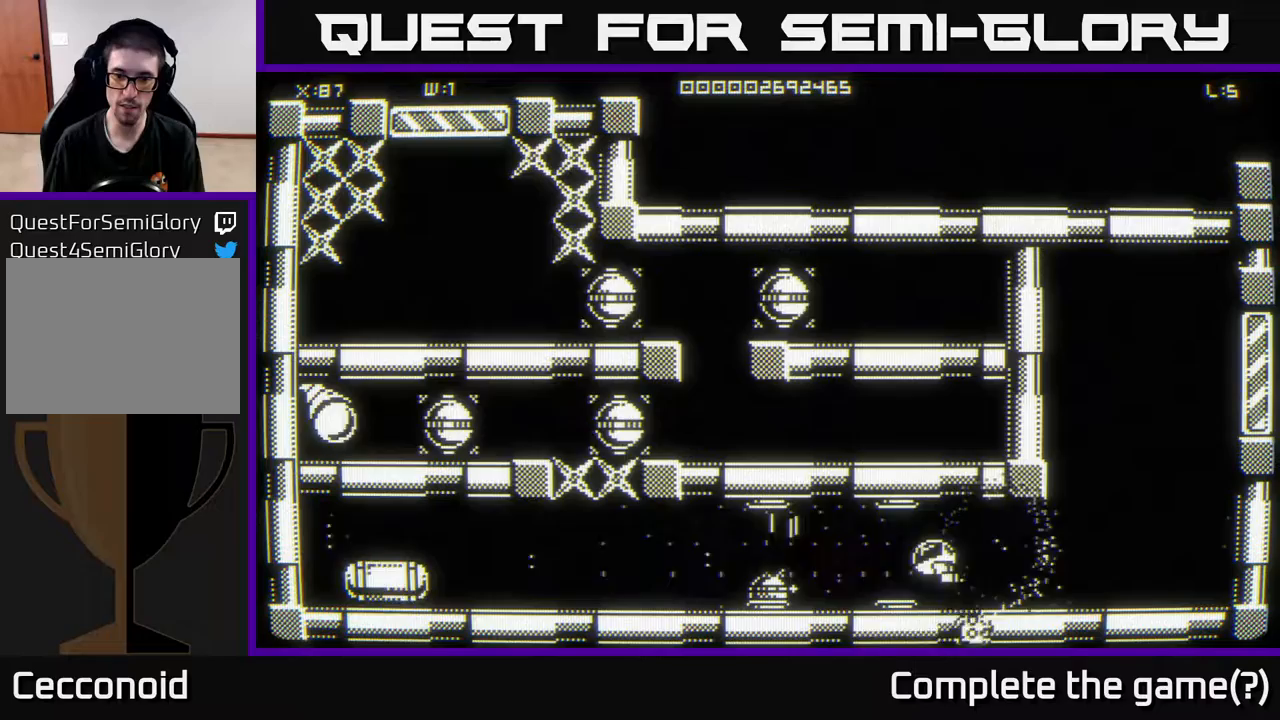
{"buttons": [], "left_stick": "left", "right_stick": "left", "events": [[83, "left_stick", "up"], [350, "left_stick", "left"]]}
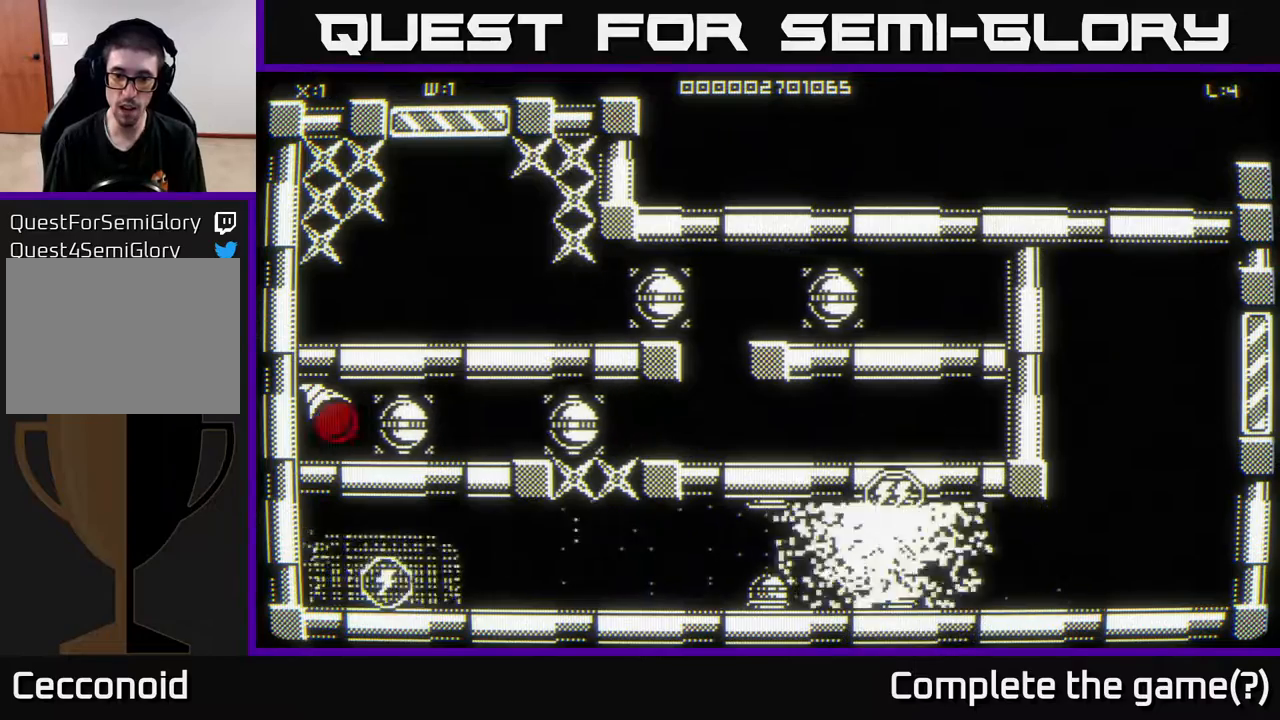
{"buttons": [], "left_stick": "down-left", "right_stick": "center", "events": [[117, "right_stick", "center"], [217, "left_stick", "center"], [350, "left_stick", "down-left"]]}
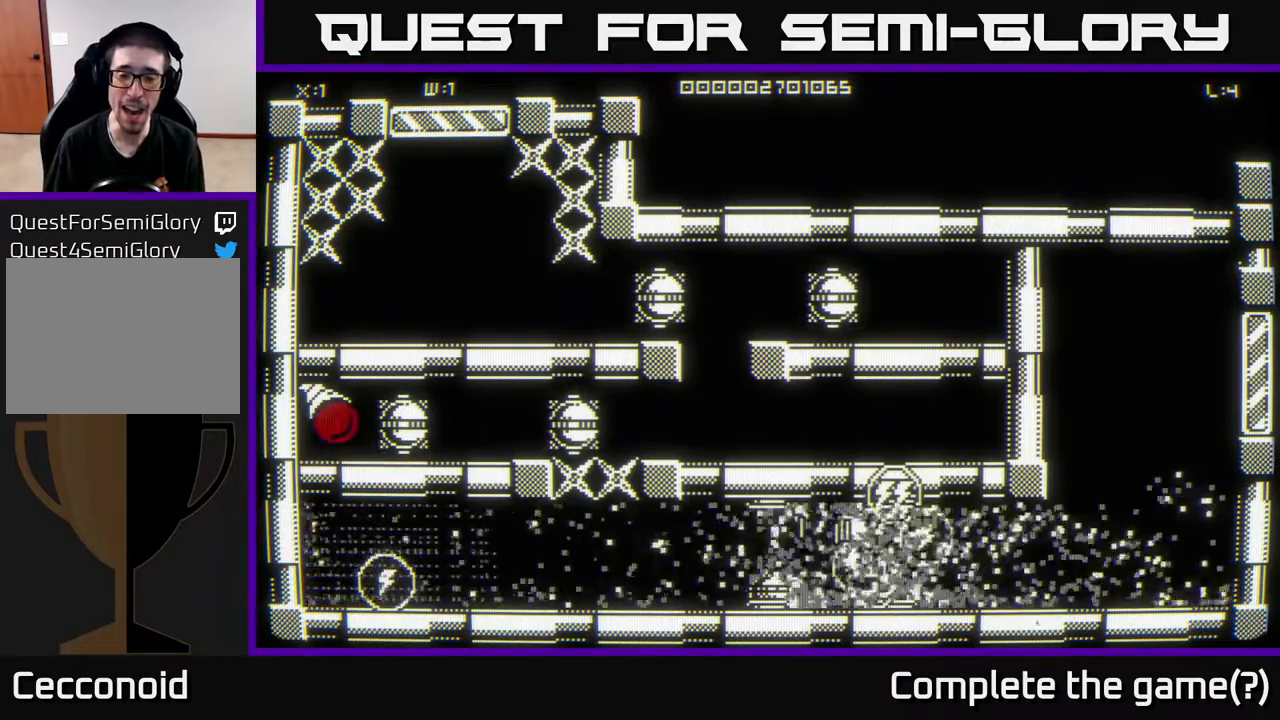
{"buttons": [], "left_stick": "down-left", "right_stick": "center", "events": []}
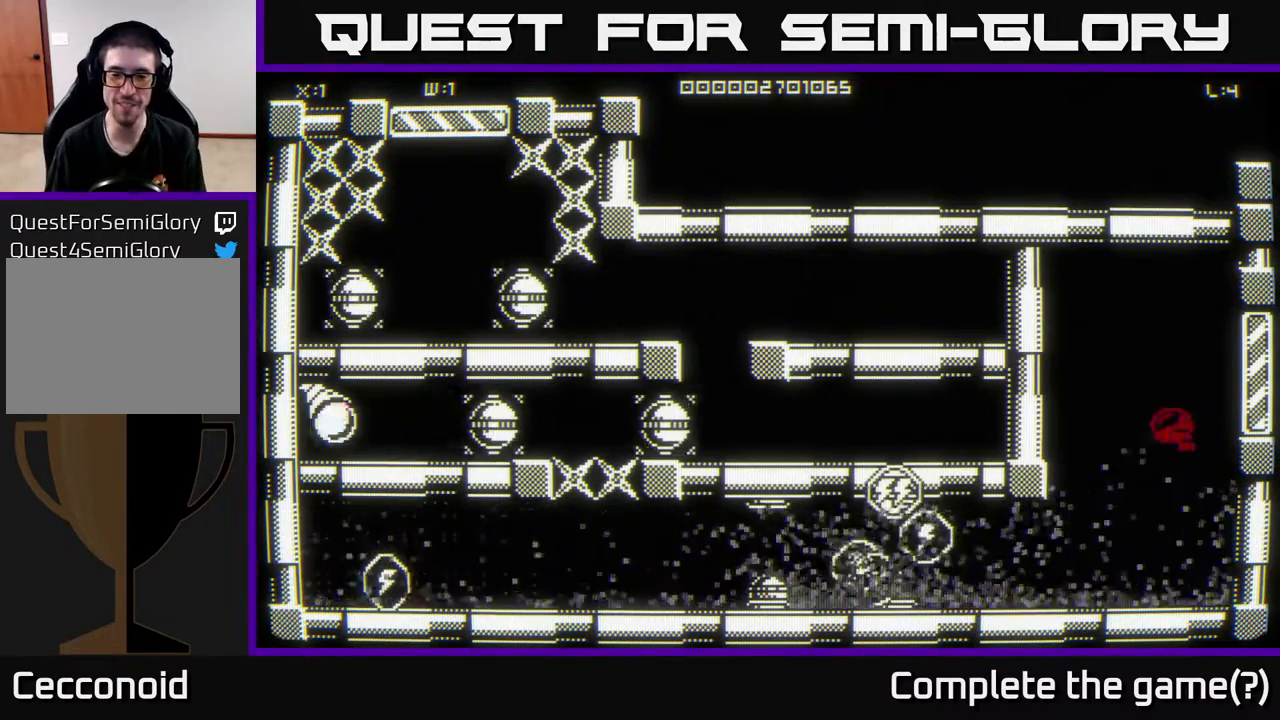
{"buttons": [], "left_stick": "down-left", "right_stick": "center", "events": []}
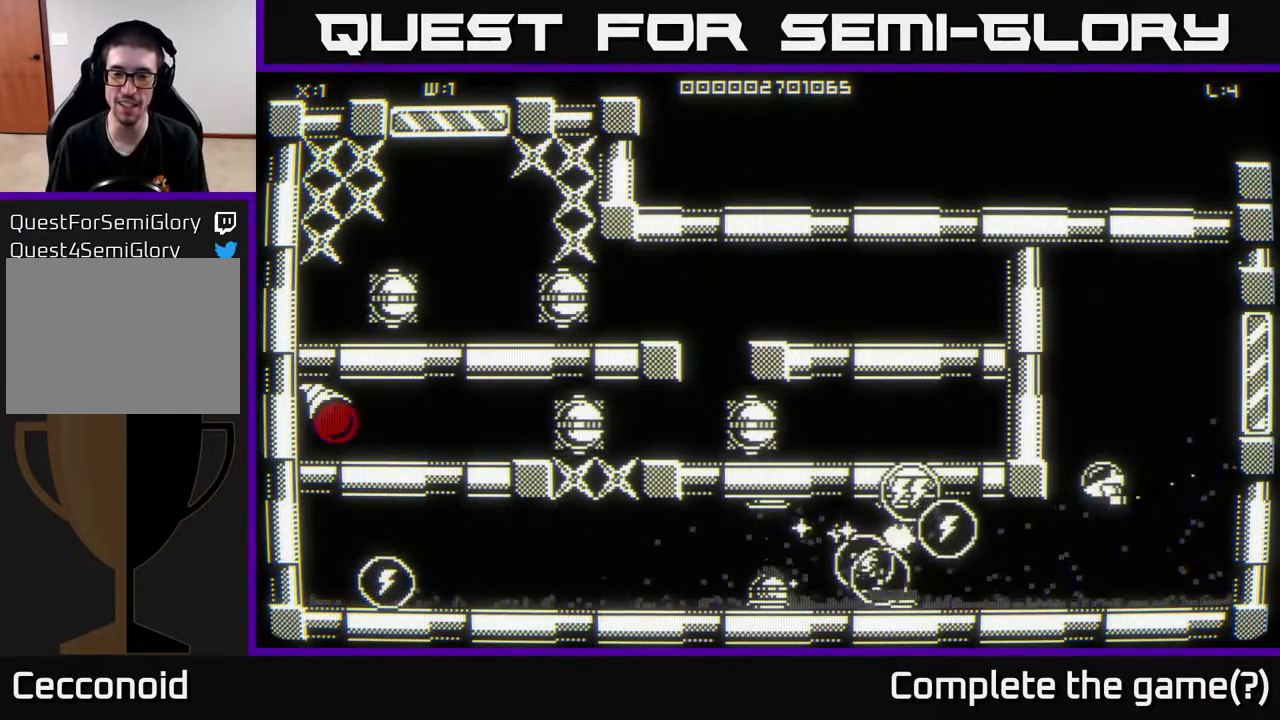
{"buttons": [], "left_stick": "left", "right_stick": "center", "events": [[350, "left_stick", "left"]]}
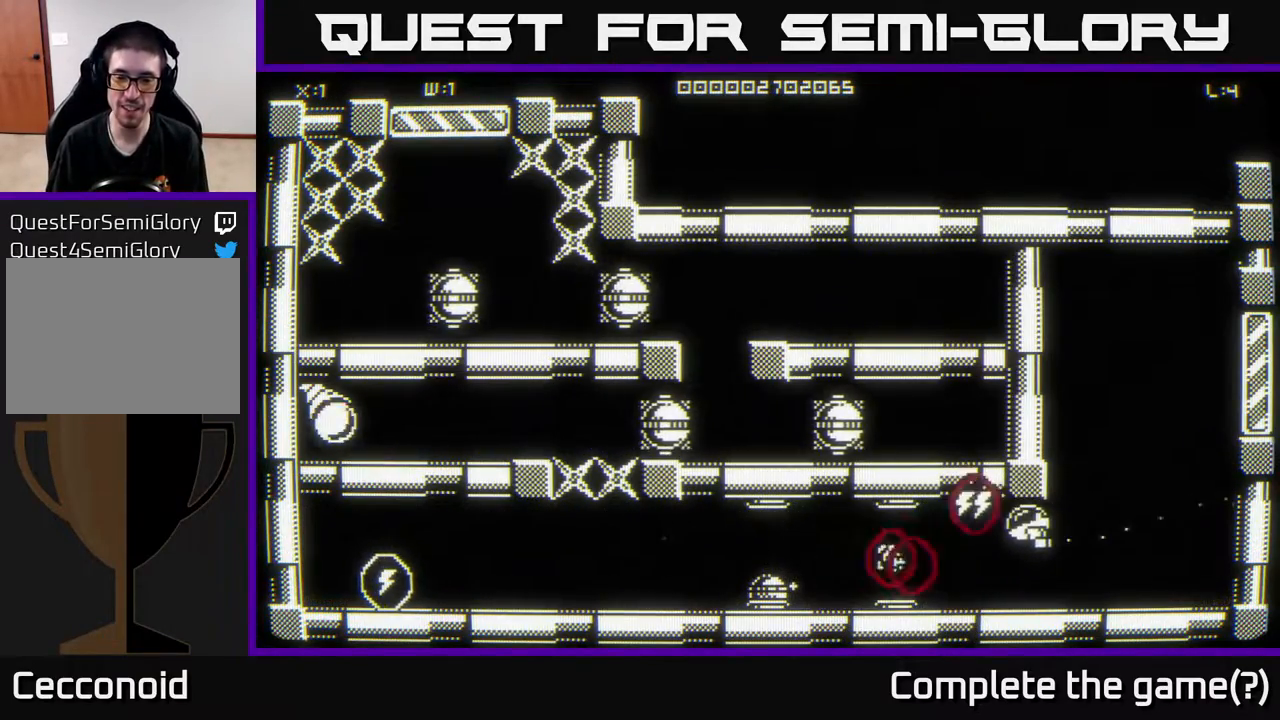
{"buttons": [], "left_stick": "left", "right_stick": "left", "events": [[83, "left_stick", "down-left"], [150, "right_stick", "left"], [383, "left_stick", "left"]]}
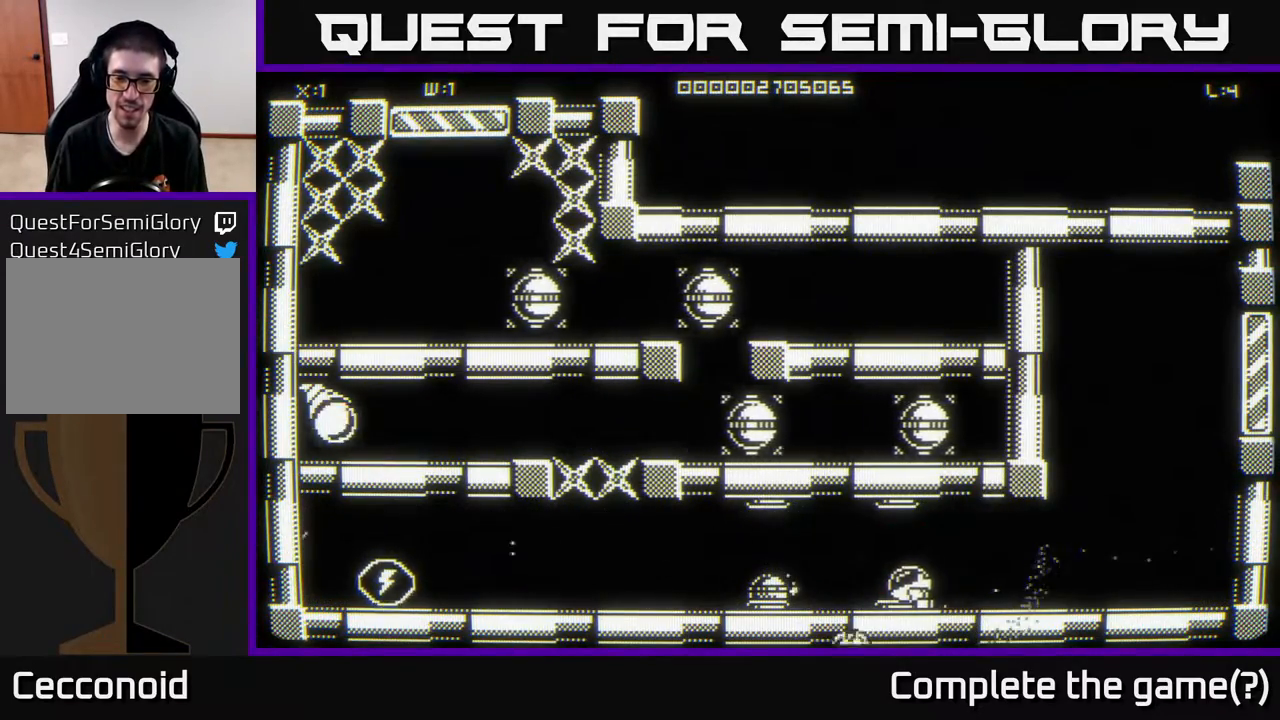
{"buttons": [], "left_stick": "down-left", "right_stick": "center", "events": [[217, "left_stick", "up"], [317, "right_stick", "center"], [400, "left_stick", "left"], [500, "left_stick", "down-left"]]}
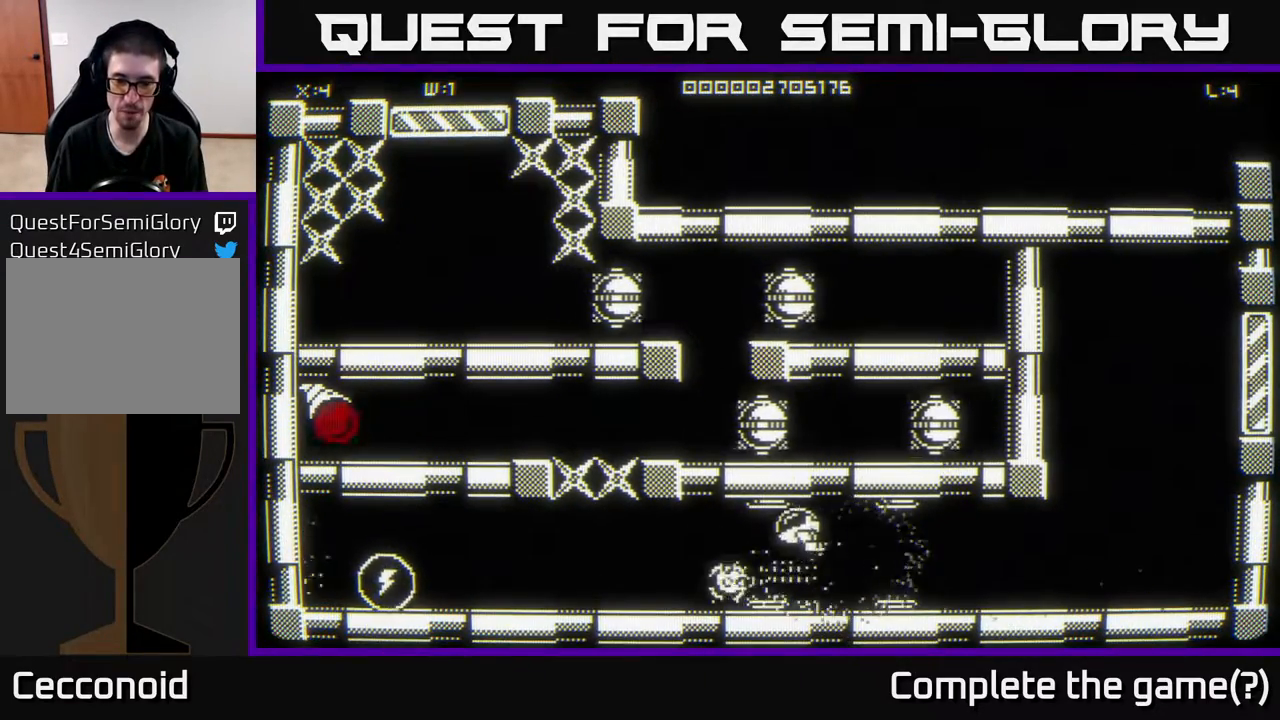
{"buttons": [], "left_stick": "left", "right_stick": "center", "events": [[433, "left_stick", "left"]]}